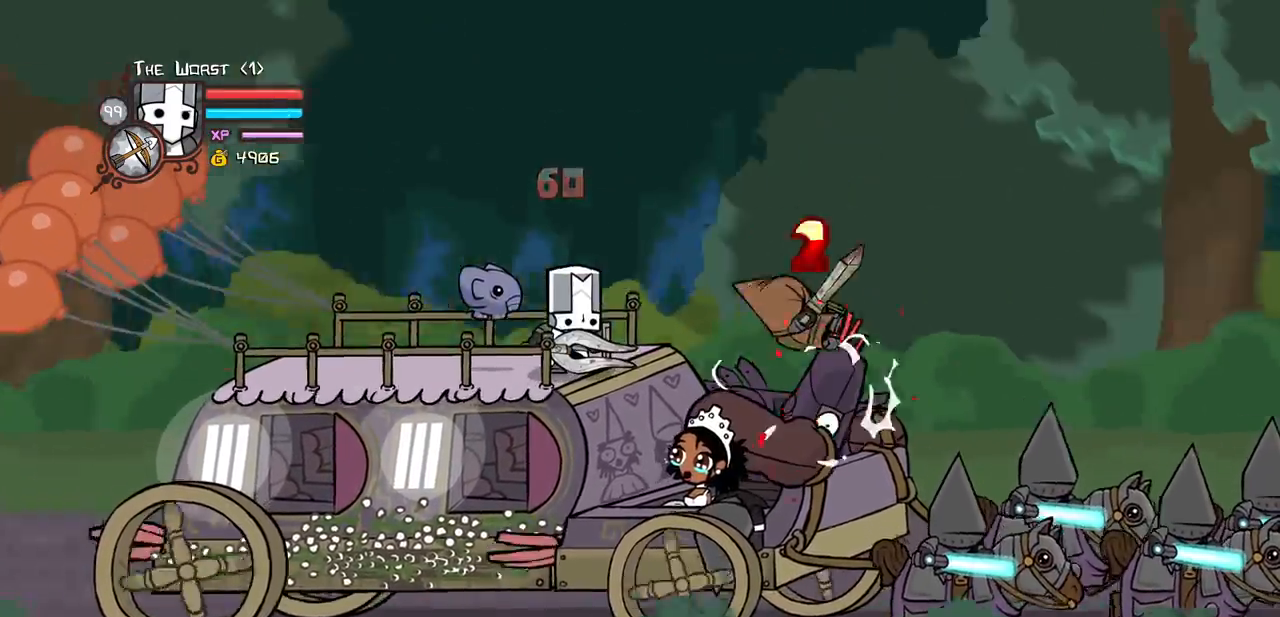
Gameplay with keyboard; each line is a JSON object with the keys held at the frame after it. "events" lists presses ("down") and releases ("up") of "block", "down", "heavy", "item", "iteml", "itemr", "jump", "left", "light", "magic", "right" and "up" between this image and that frame as [ms after this image, input, new state], when the widget could be followed in between. No other keys are recorded. Mouse input is not recorded. Key names are as the overlay labels them; some are game actions (e.g. jump) rather than physical keys.
{"keys": ["jump", "left"], "events": [[467, "left", "down"], [483, "jump", "down"]]}
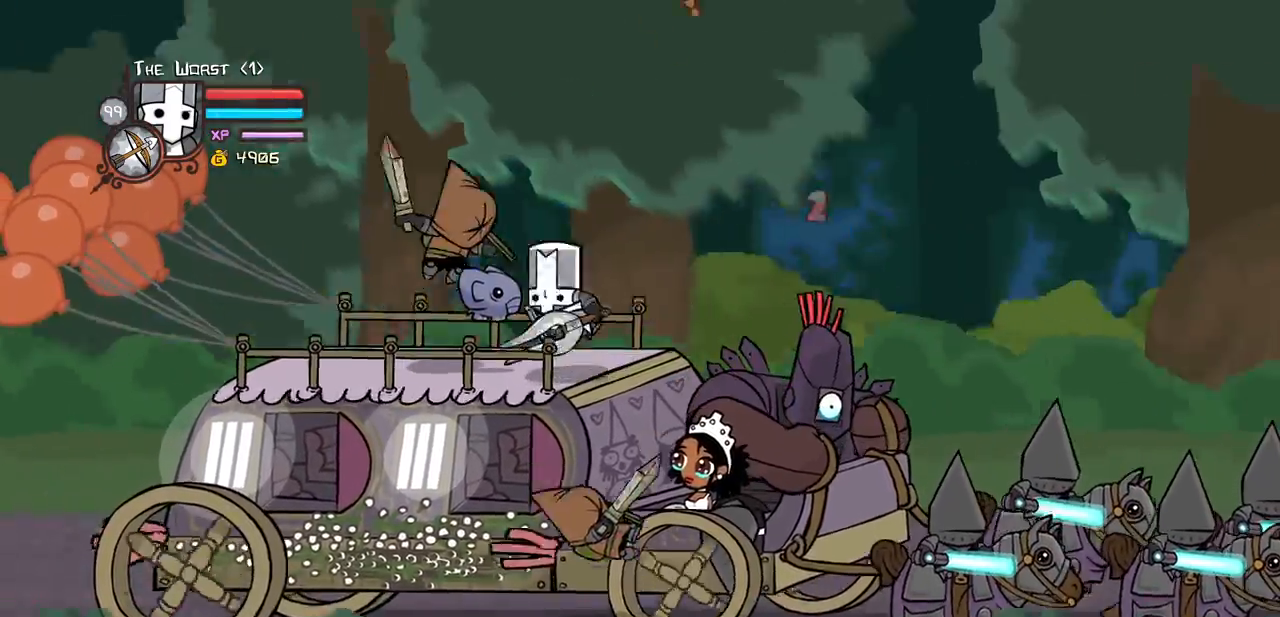
{"keys": ["left"]}
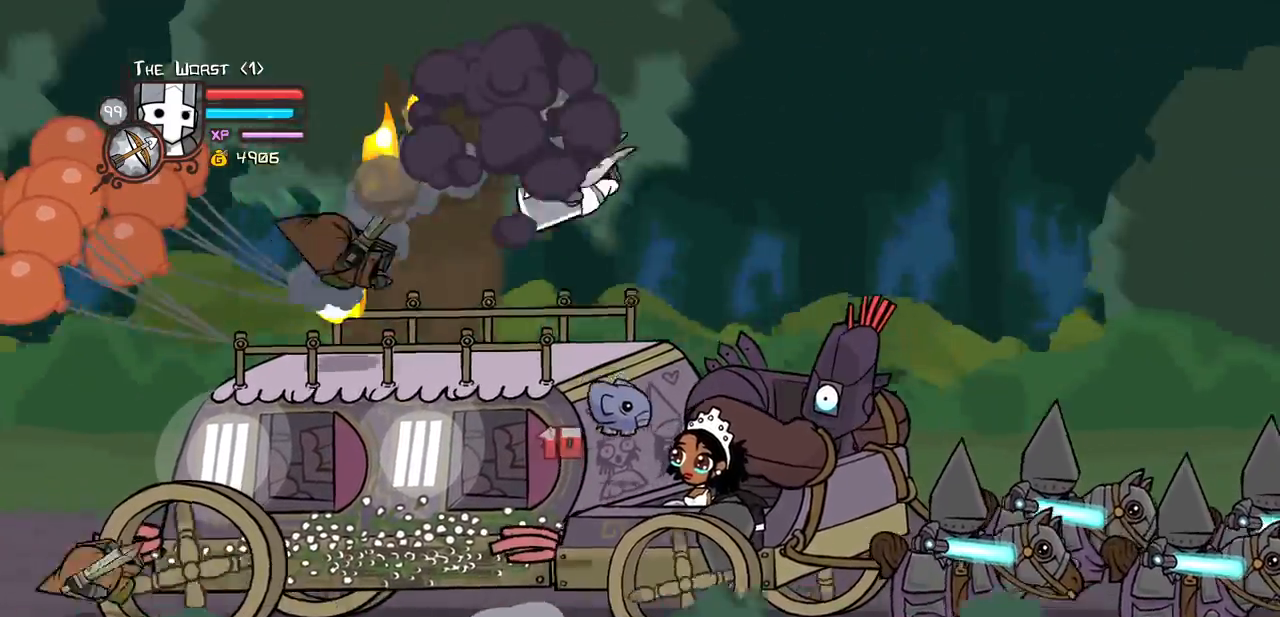
{"keys": ["left"], "events": []}
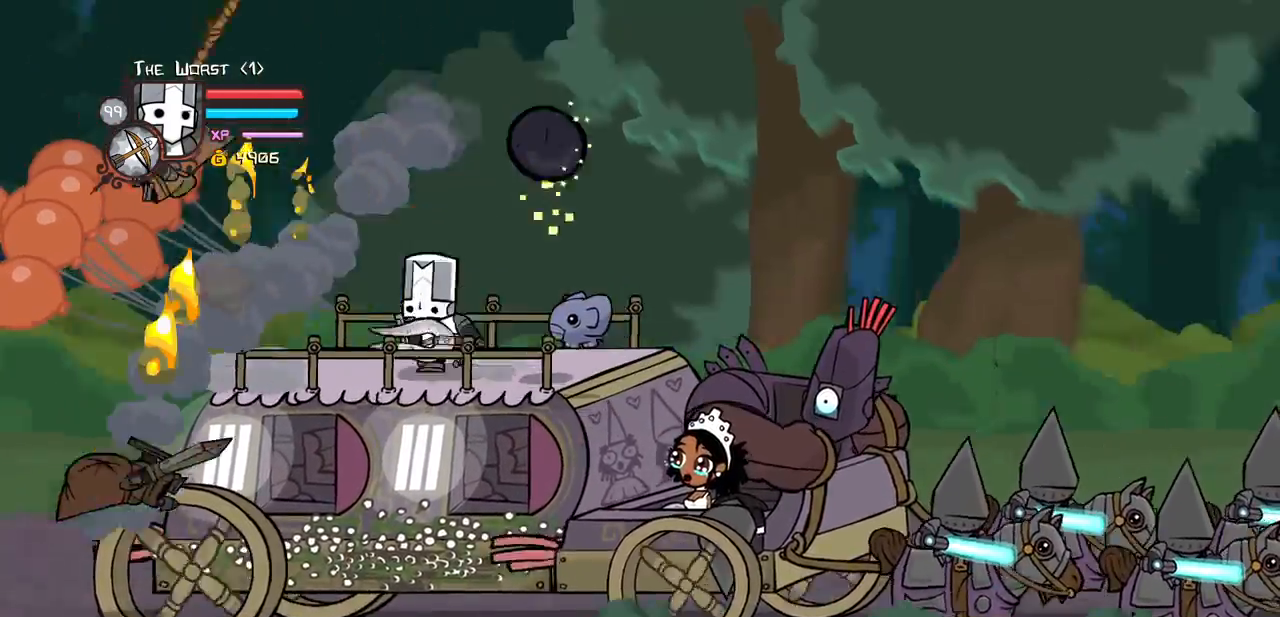
{"keys": ["heavy", "jump", "magic"], "events": [[150, "right", "down"], [200, "left", "up"], [250, "right", "up"], [350, "jump", "down"], [383, "magic", "down"], [483, "heavy", "down"]]}